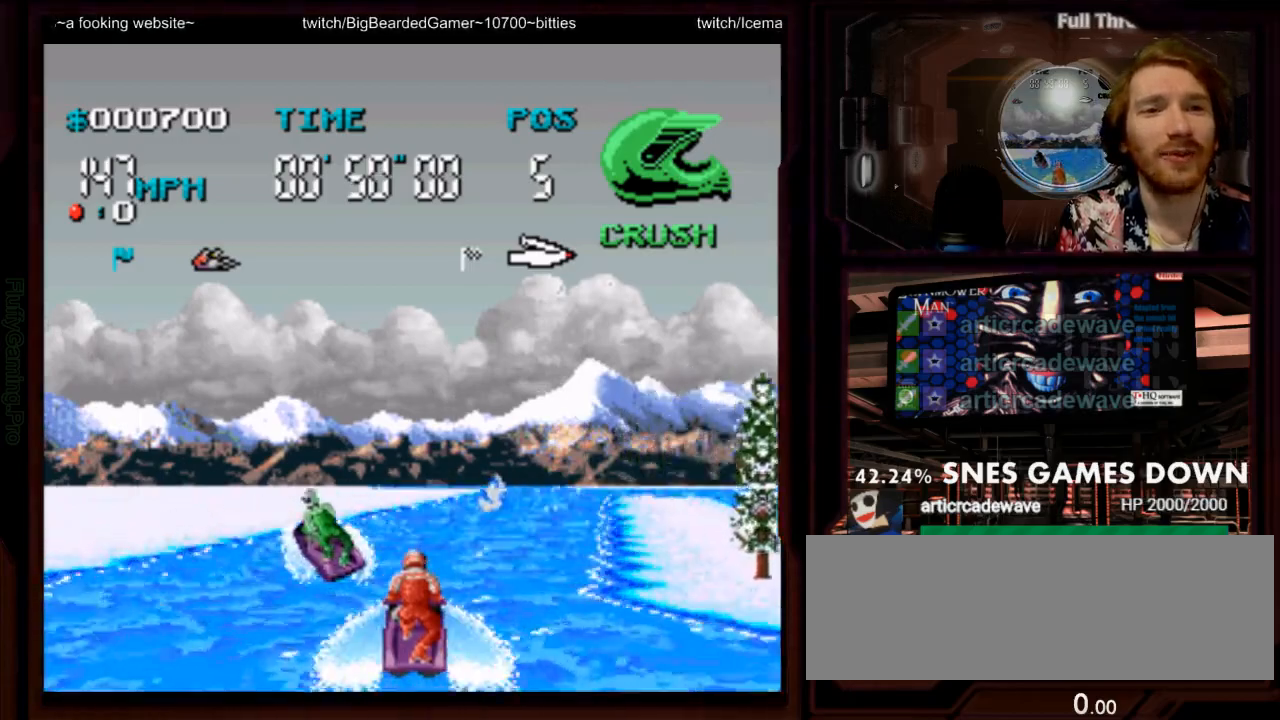
Gameplay with a controller (Nintendo layout); each line is a JSON object with the inputs held at the frame after it (dt_ms = milliseconds from this image to that frame). "events" lists button and stick changes between this image and that frame as [ms after this image, input, new state], when the widget could be followed in between. Not read: L3 R3 SELECT START.
{"dt_ms": 500, "buttons": ["A", "DPAD_LEFT"], "events": [[200, "DPAD_RIGHT", "up"], [450, "DPAD_LEFT", "down"]]}
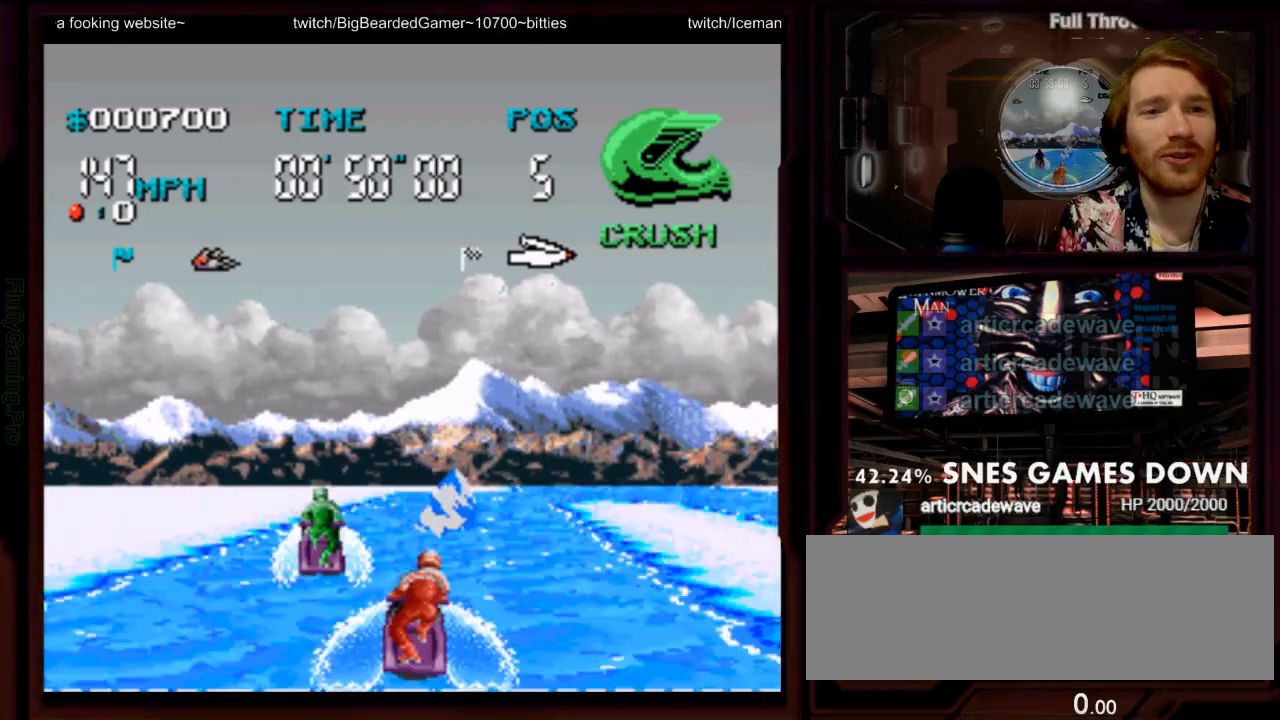
{"dt_ms": 500, "buttons": ["DPAD_RIGHT"], "events": [[150, "DPAD_LEFT", "up"], [233, "A", "up"], [267, "DPAD_RIGHT", "down"]]}
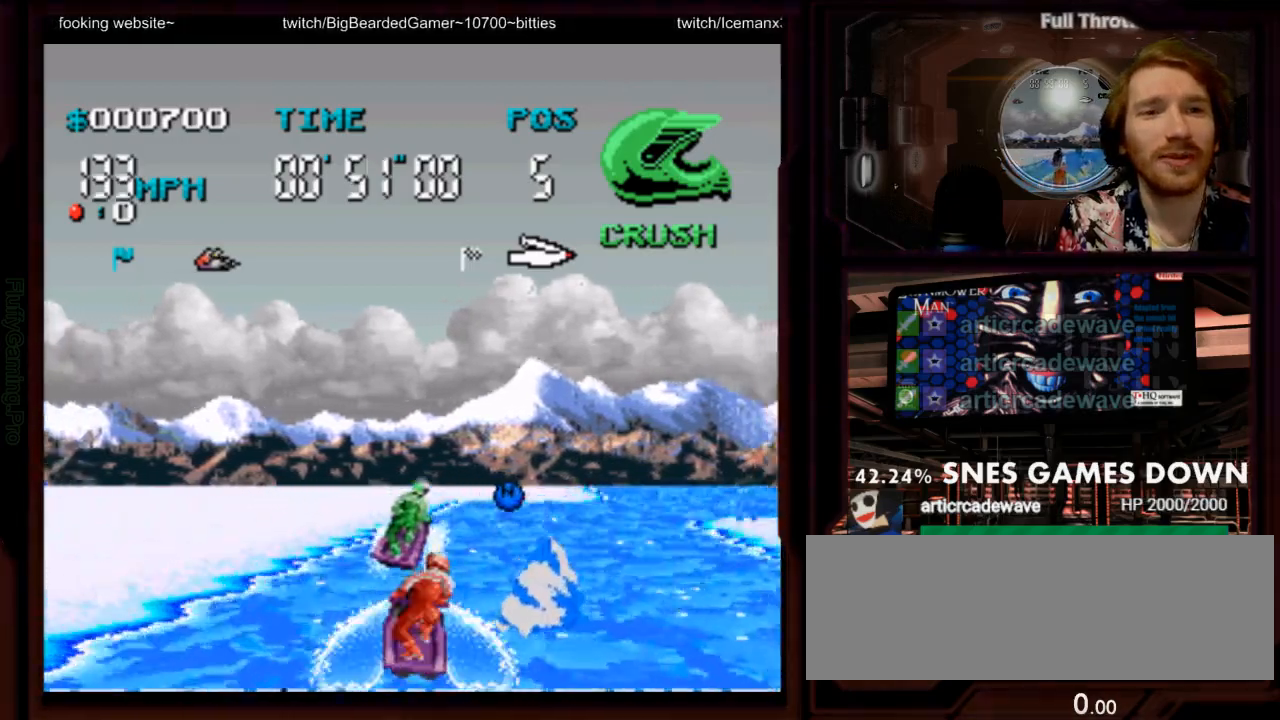
{"dt_ms": 500, "buttons": ["DPAD_RIGHT"], "events": [[67, "DPAD_RIGHT", "up"], [183, "DPAD_RIGHT", "down"], [383, "DPAD_RIGHT", "up"], [483, "DPAD_RIGHT", "down"]]}
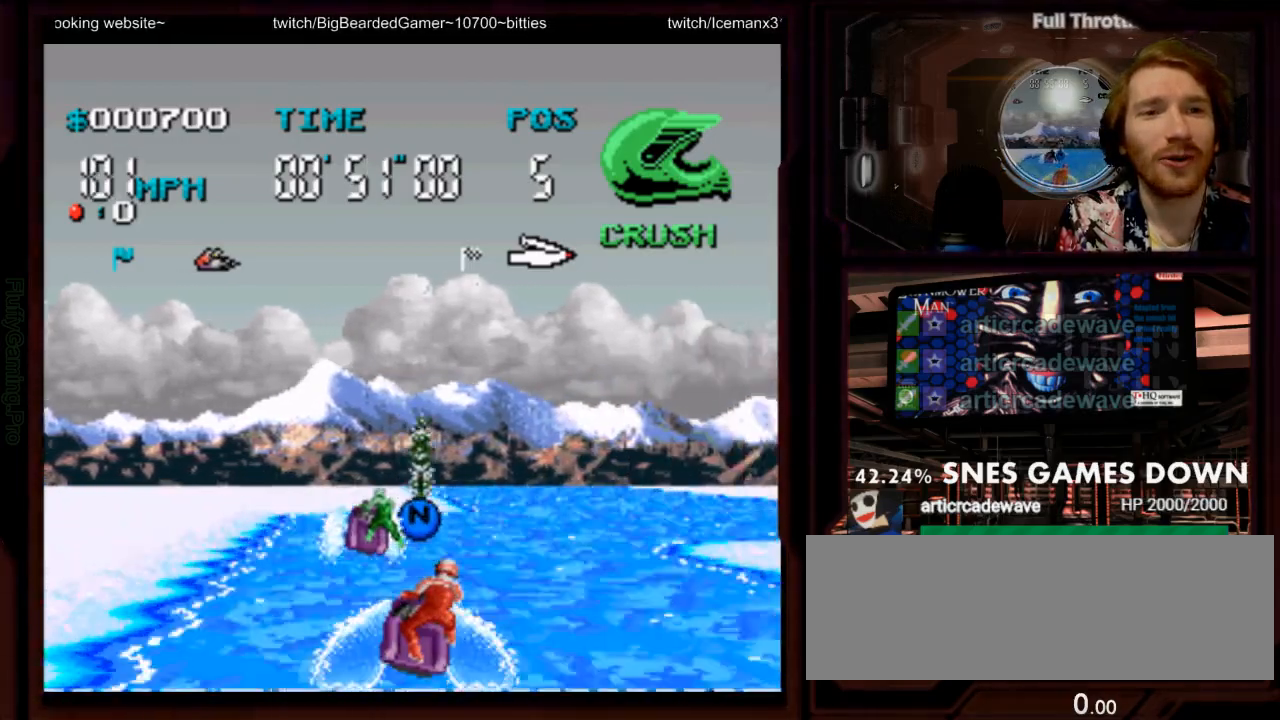
{"dt_ms": 500, "buttons": ["A"], "events": [[83, "A", "down"], [83, "DPAD_RIGHT", "up"], [250, "DPAD_LEFT", "down"], [417, "DPAD_LEFT", "up"]]}
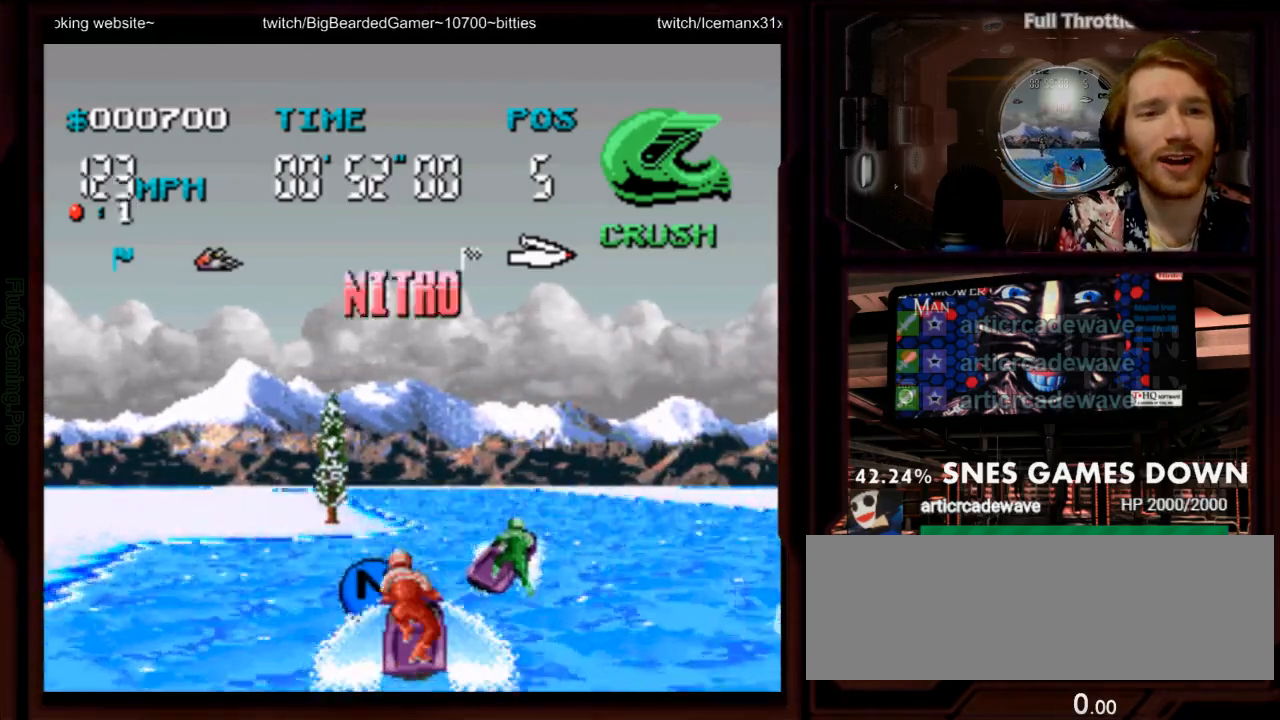
{"dt_ms": 500, "buttons": ["A"], "events": [[17, "DPAD_RIGHT", "down"], [267, "DPAD_RIGHT", "up"]]}
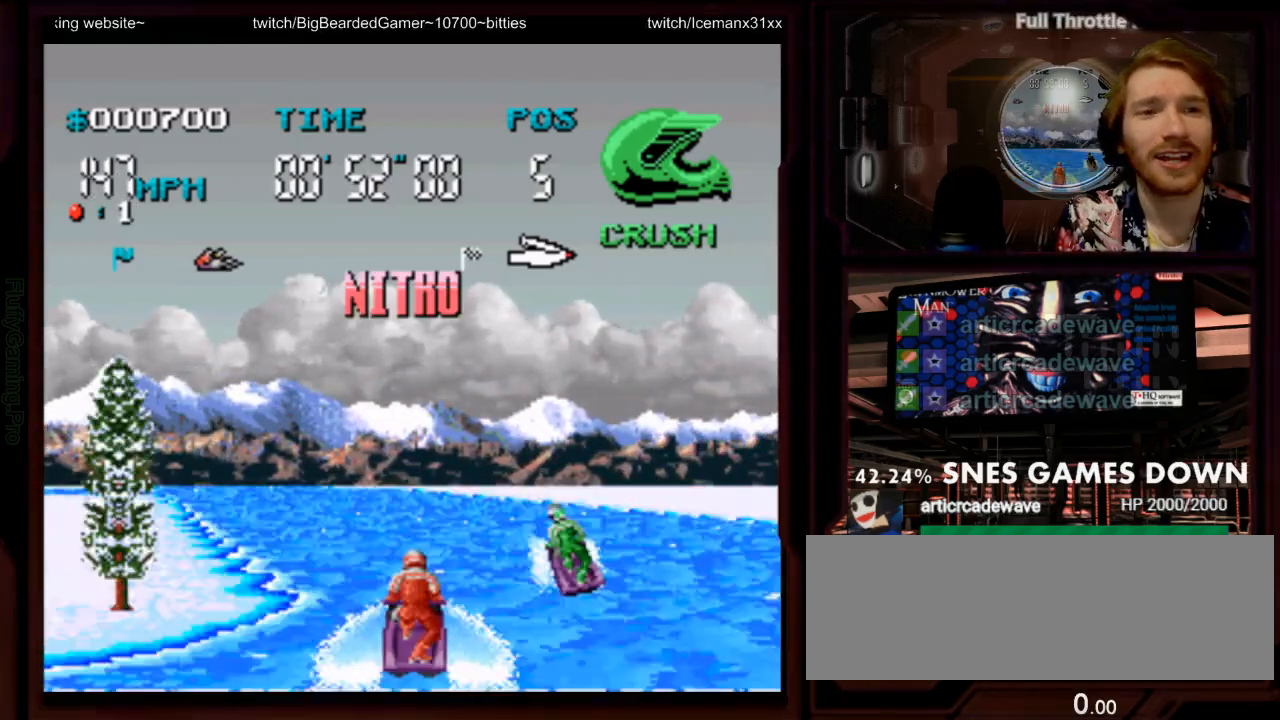
{"dt_ms": 500, "buttons": ["A"], "events": [[150, "DPAD_LEFT", "down"], [350, "DPAD_LEFT", "up"]]}
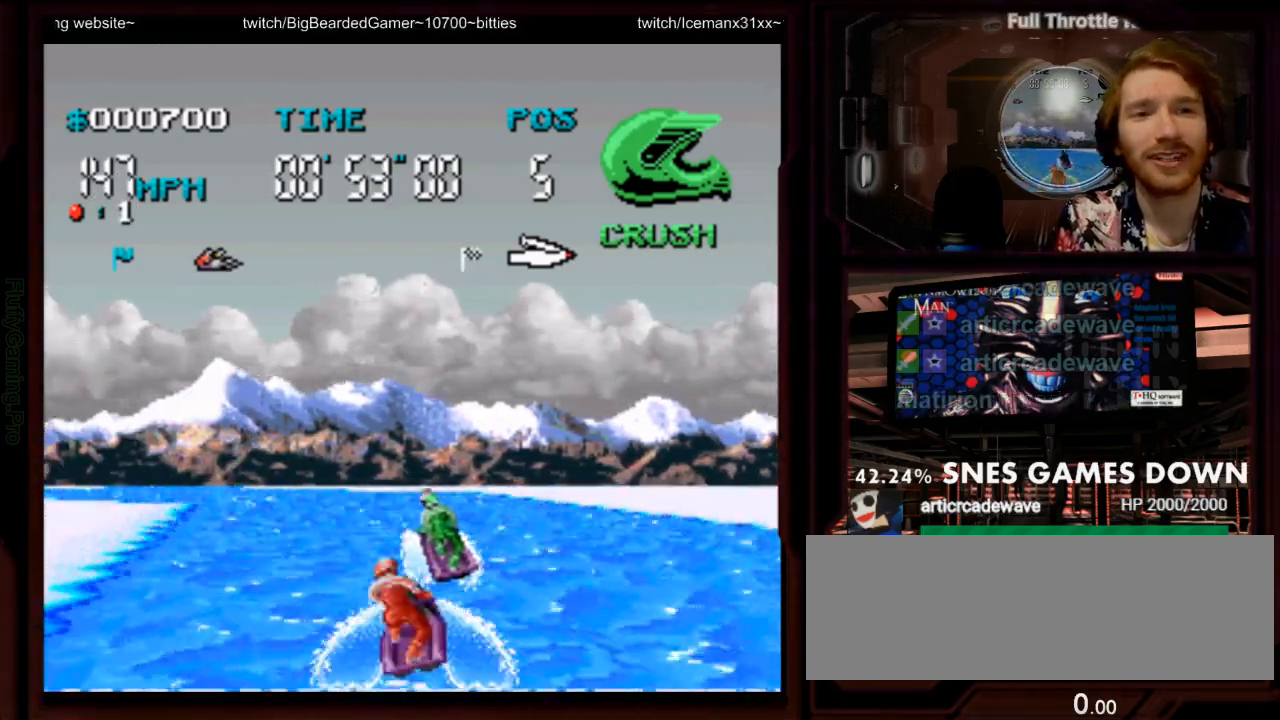
{"dt_ms": 500, "buttons": ["A"], "events": [[33, "DPAD_LEFT", "down"], [400, "DPAD_LEFT", "up"]]}
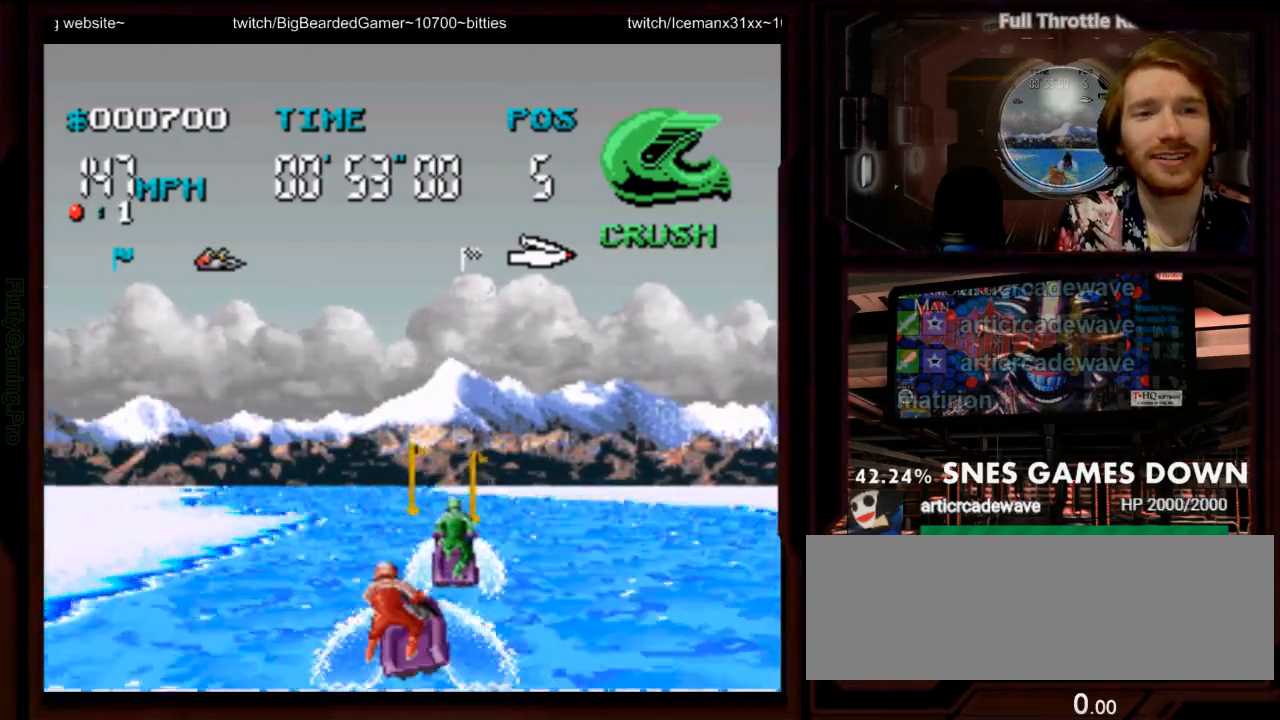
{"dt_ms": 1000, "buttons": ["A", "DPAD_LEFT"], "events": [[183, "DPAD_RIGHT", "down"], [467, "A", "up"], [517, "B", "down"], [533, "DPAD_RIGHT", "up"], [633, "B", "up"], [633, "DPAD_LEFT", "down"], [800, "A", "down"]]}